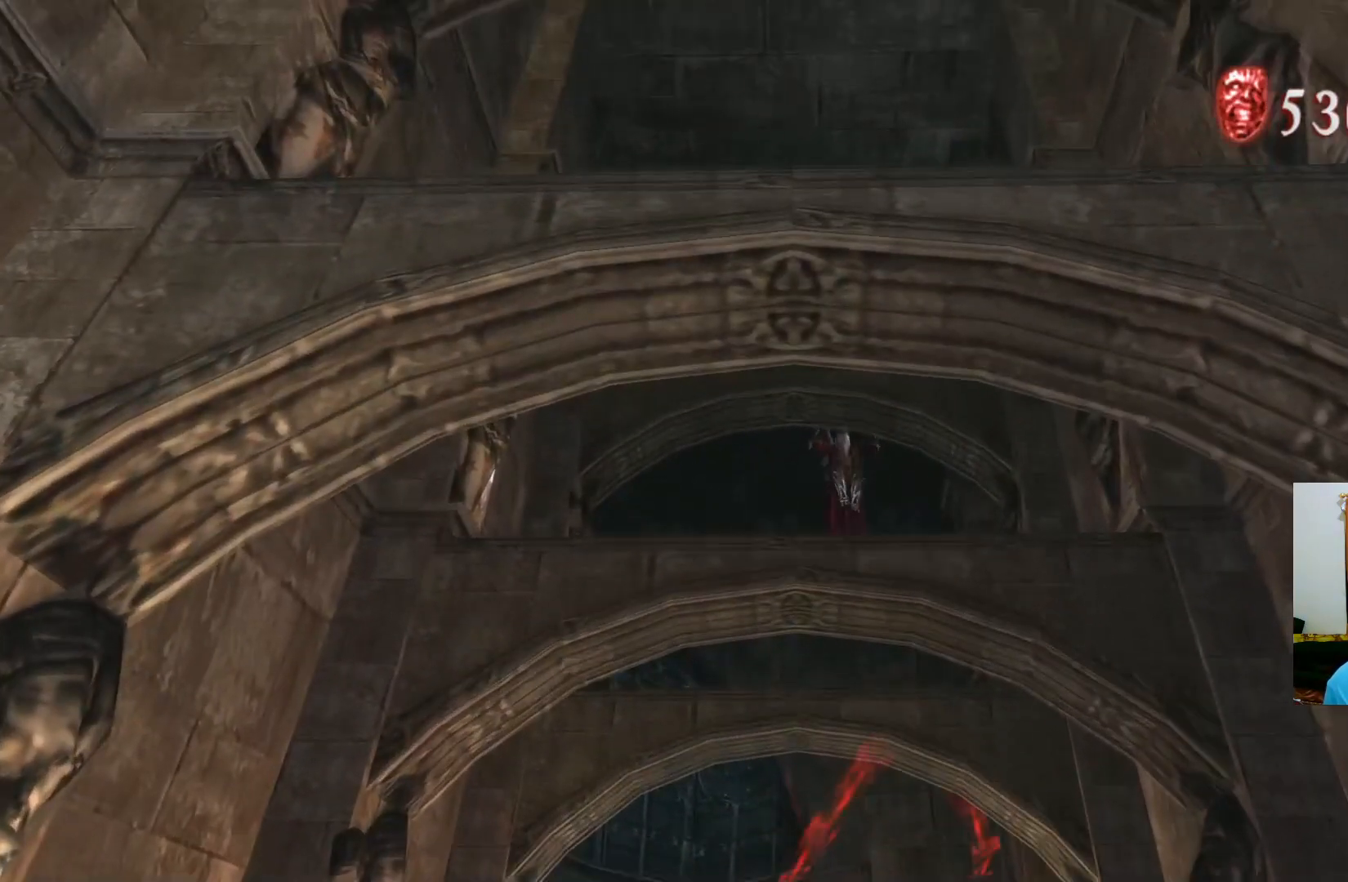
Gameplay with a controller (Xbox layout); each line is a JSON object with the inputs held at the frame after it. "events" lists button and stick changes between this image and that frame as [ms after this image, input, new state], when the widget could be followed in between.
{"buttons": ["A"], "left_stick": "center", "right_stick": "center", "events": [[183, "left_stick", "center"], [383, "A", "down"]]}
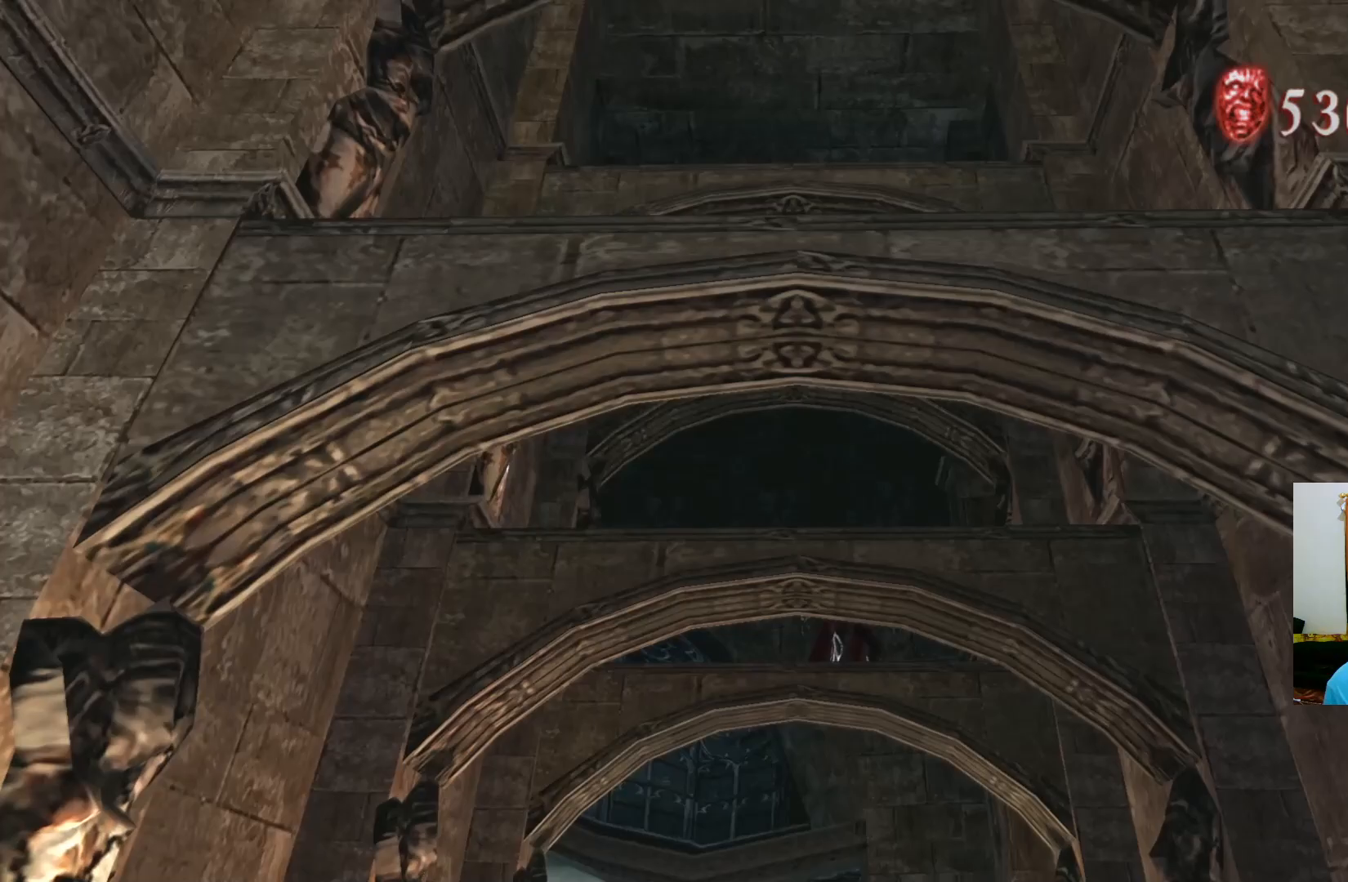
{"buttons": ["A"], "left_stick": "down", "right_stick": "center", "events": [[117, "A", "up"], [117, "left_stick", "down"], [433, "A", "down"]]}
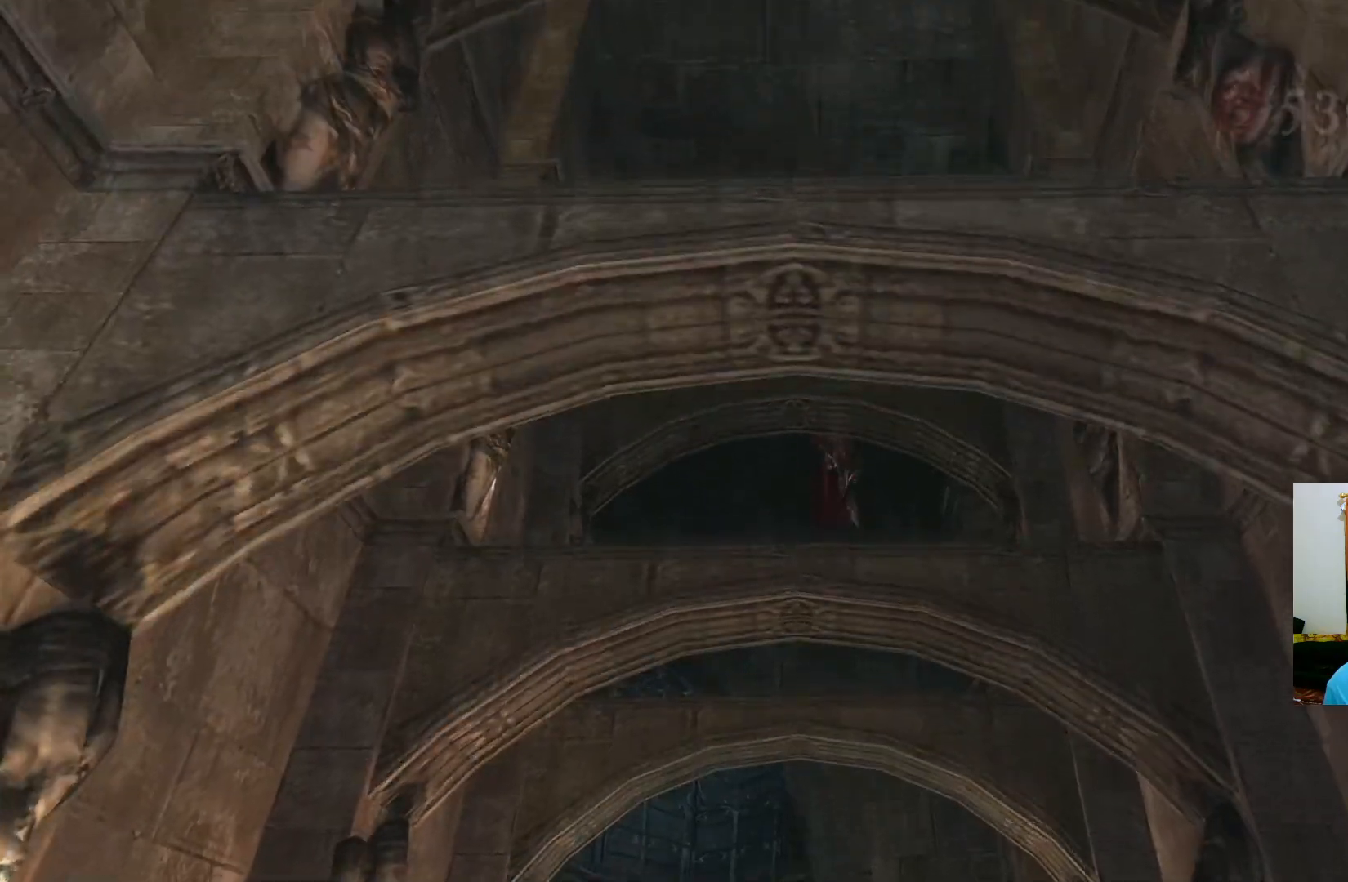
{"buttons": [], "left_stick": "down", "right_stick": "center", "events": [[300, "A", "up"]]}
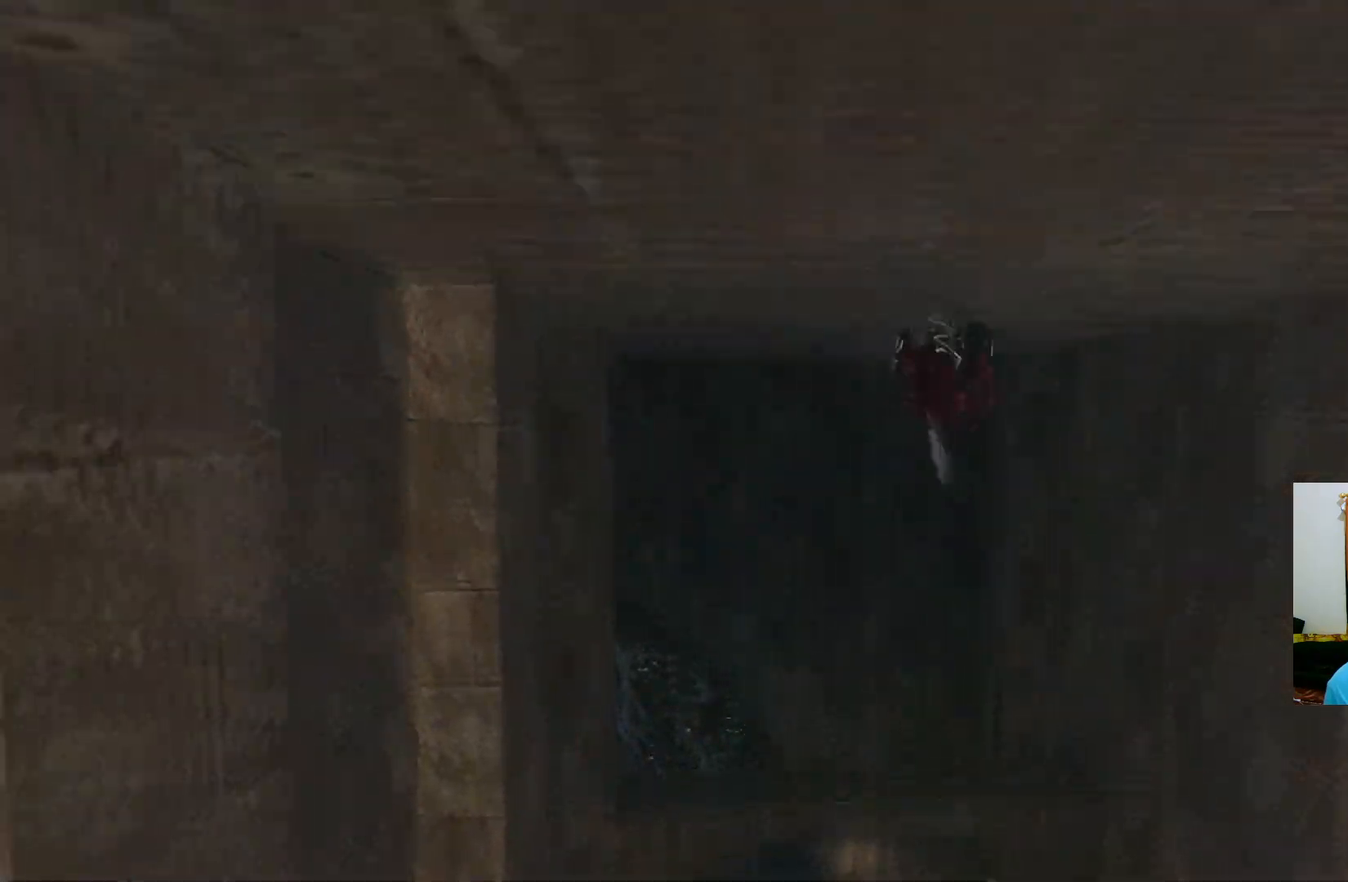
{"buttons": ["A"], "left_stick": "down", "right_stick": "center", "events": [[333, "A", "down"]]}
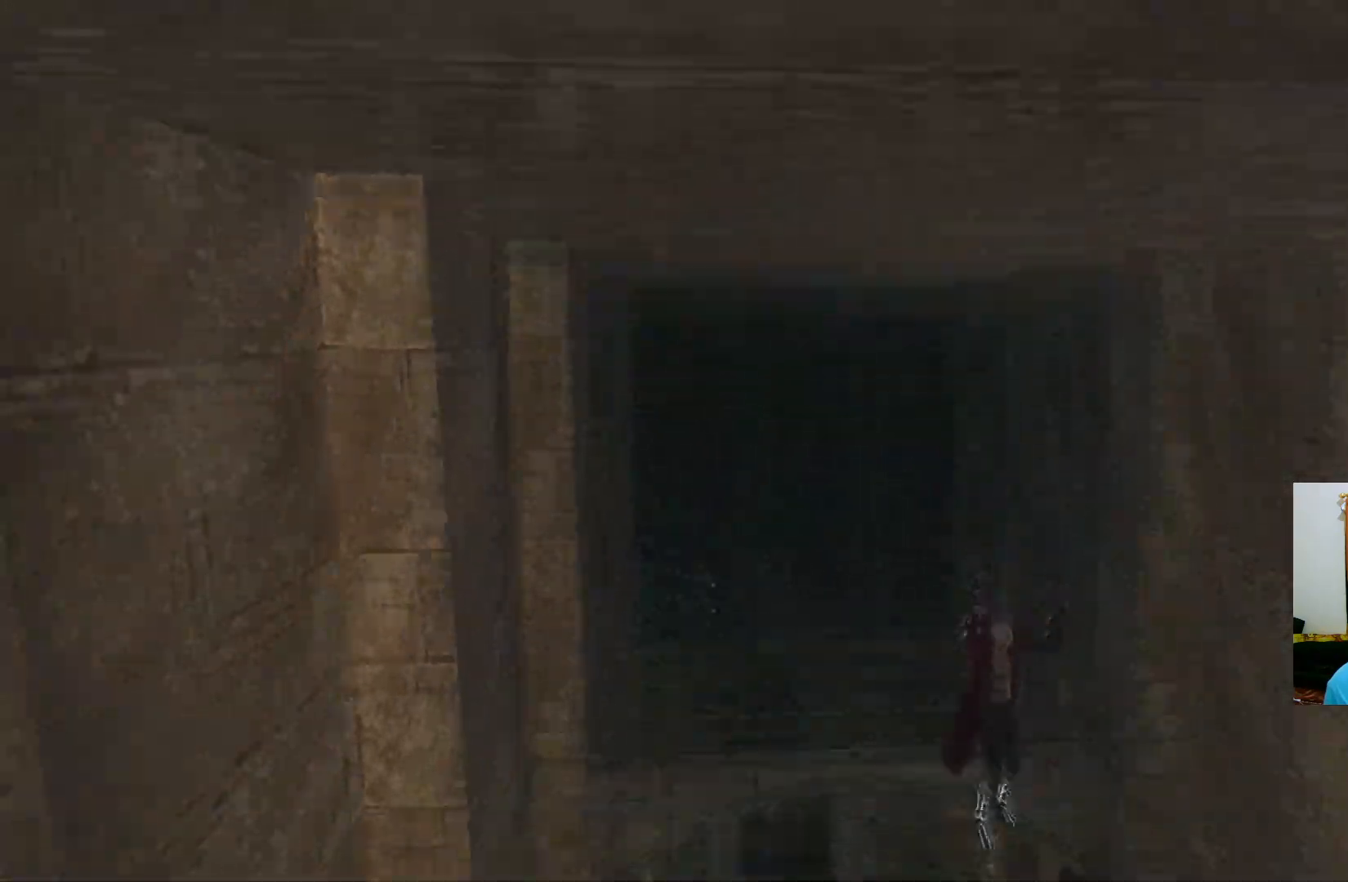
{"buttons": [], "left_stick": "down", "right_stick": "center", "events": [[133, "A", "up"], [283, "A", "down"], [483, "A", "up"]]}
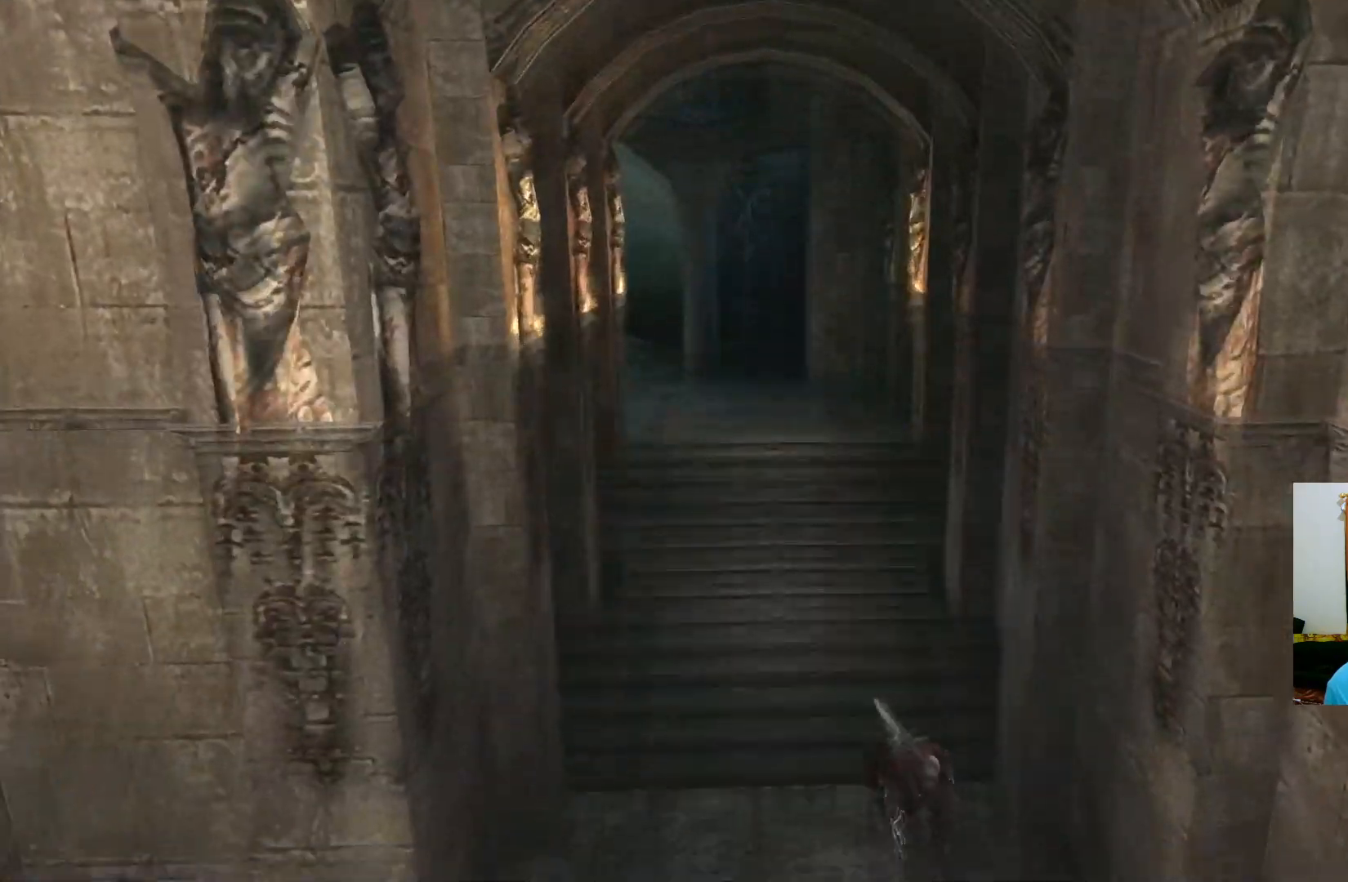
{"buttons": ["A"], "left_stick": "down", "right_stick": "center", "events": [[200, "A", "down"]]}
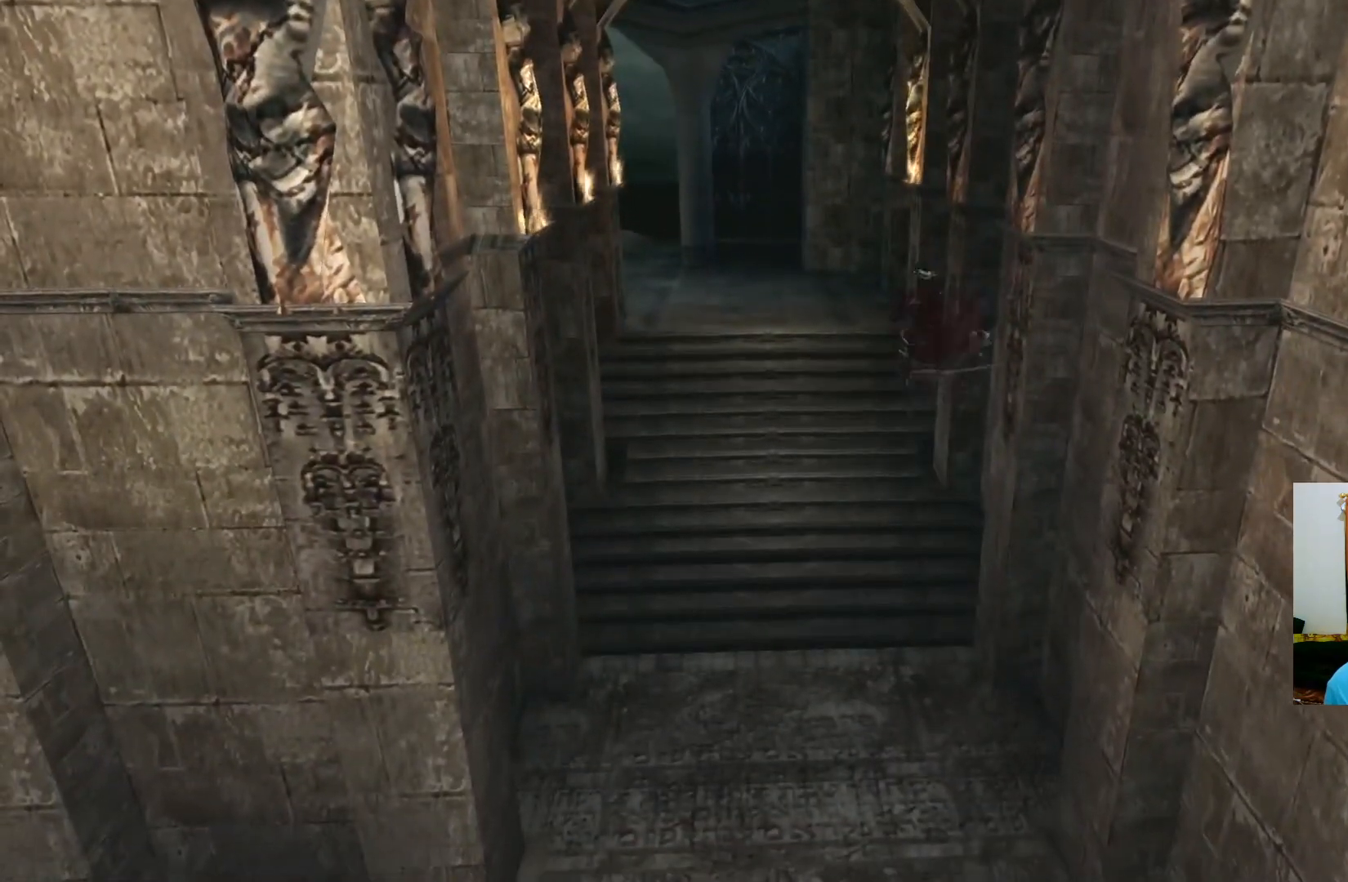
{"buttons": ["A"], "left_stick": "down", "right_stick": "center", "events": [[33, "A", "up"], [233, "A", "down"]]}
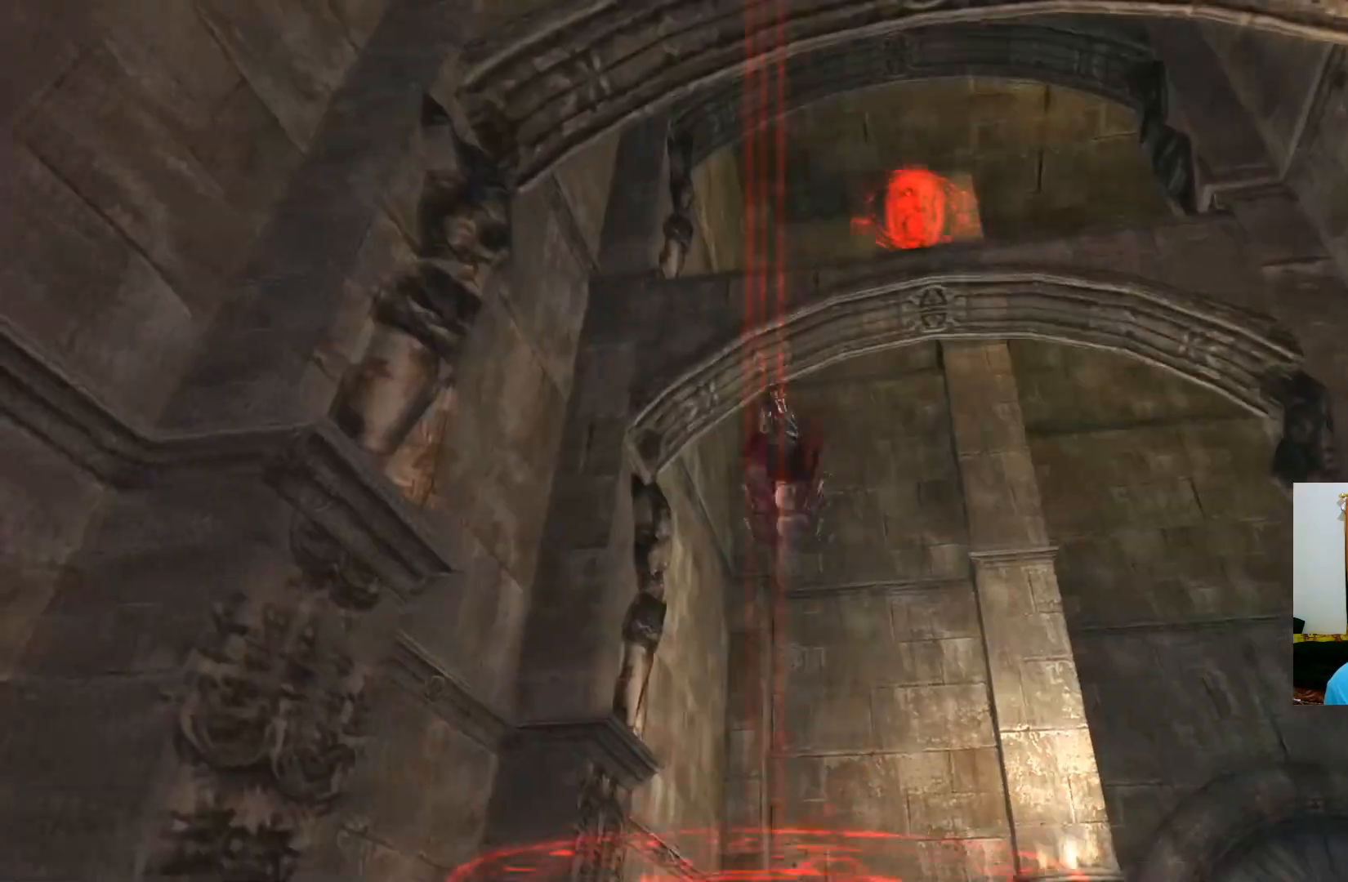
{"buttons": [], "left_stick": "down", "right_stick": "center", "events": [[500, "A", "up"]]}
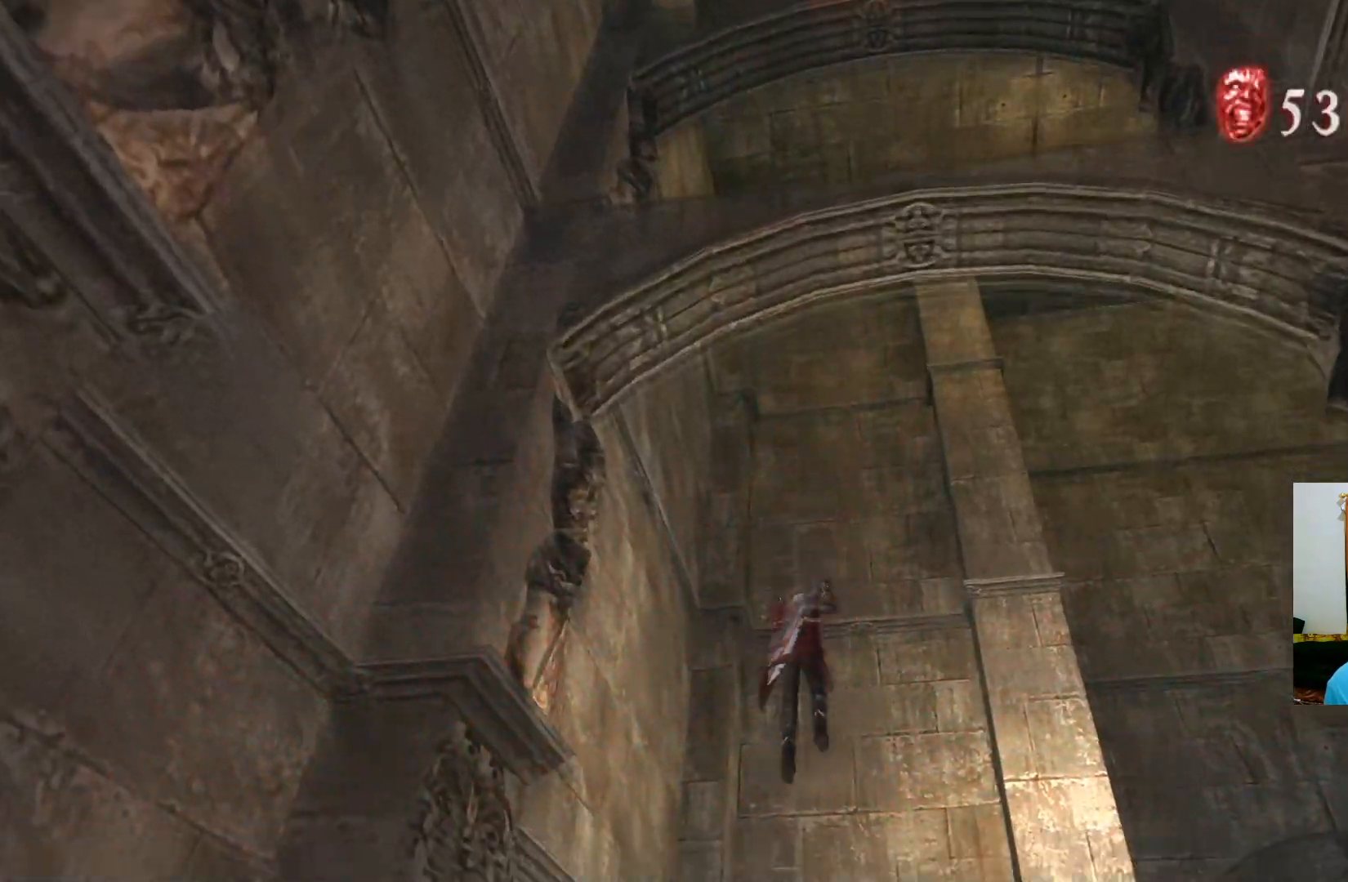
{"buttons": [], "left_stick": "up-right", "right_stick": "center", "events": [[100, "left_stick", "center"], [150, "left_stick", "up-right"]]}
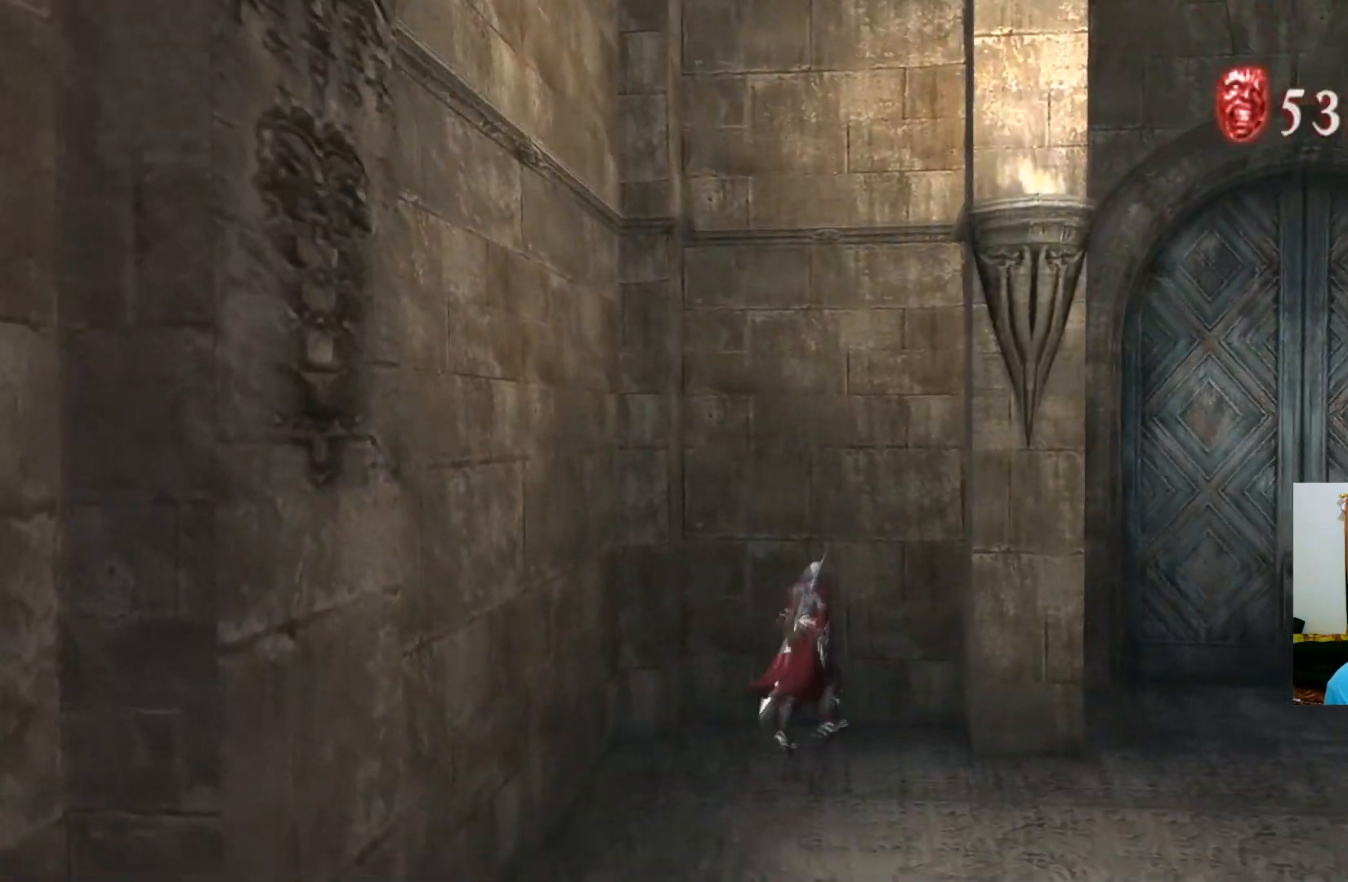
{"buttons": [], "left_stick": "right", "right_stick": "center", "events": [[217, "left_stick", "right"]]}
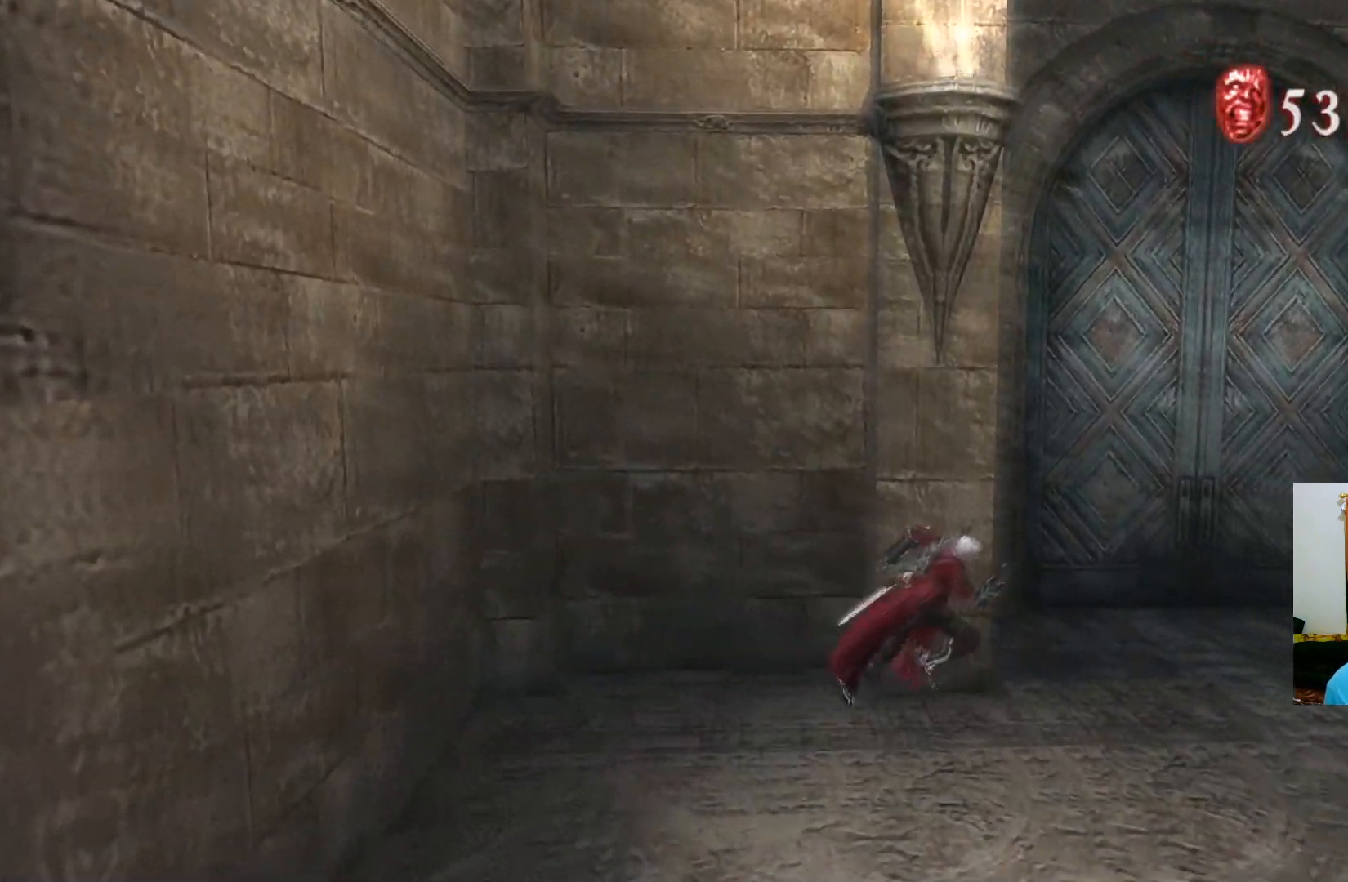
{"buttons": [], "left_stick": "right", "right_stick": "center", "events": []}
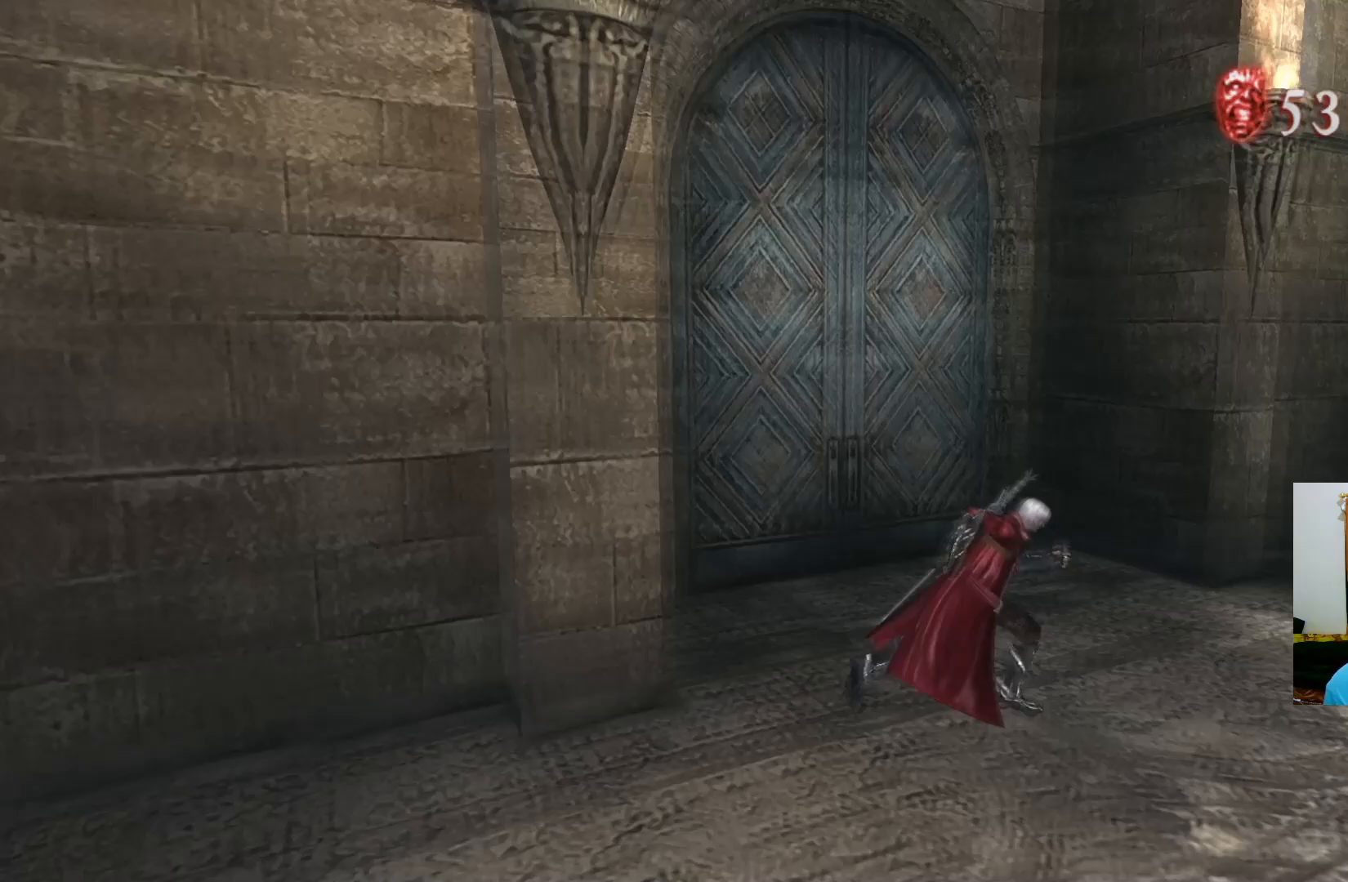
{"buttons": [], "left_stick": "up-right", "right_stick": "center", "events": [[233, "left_stick", "up-right"]]}
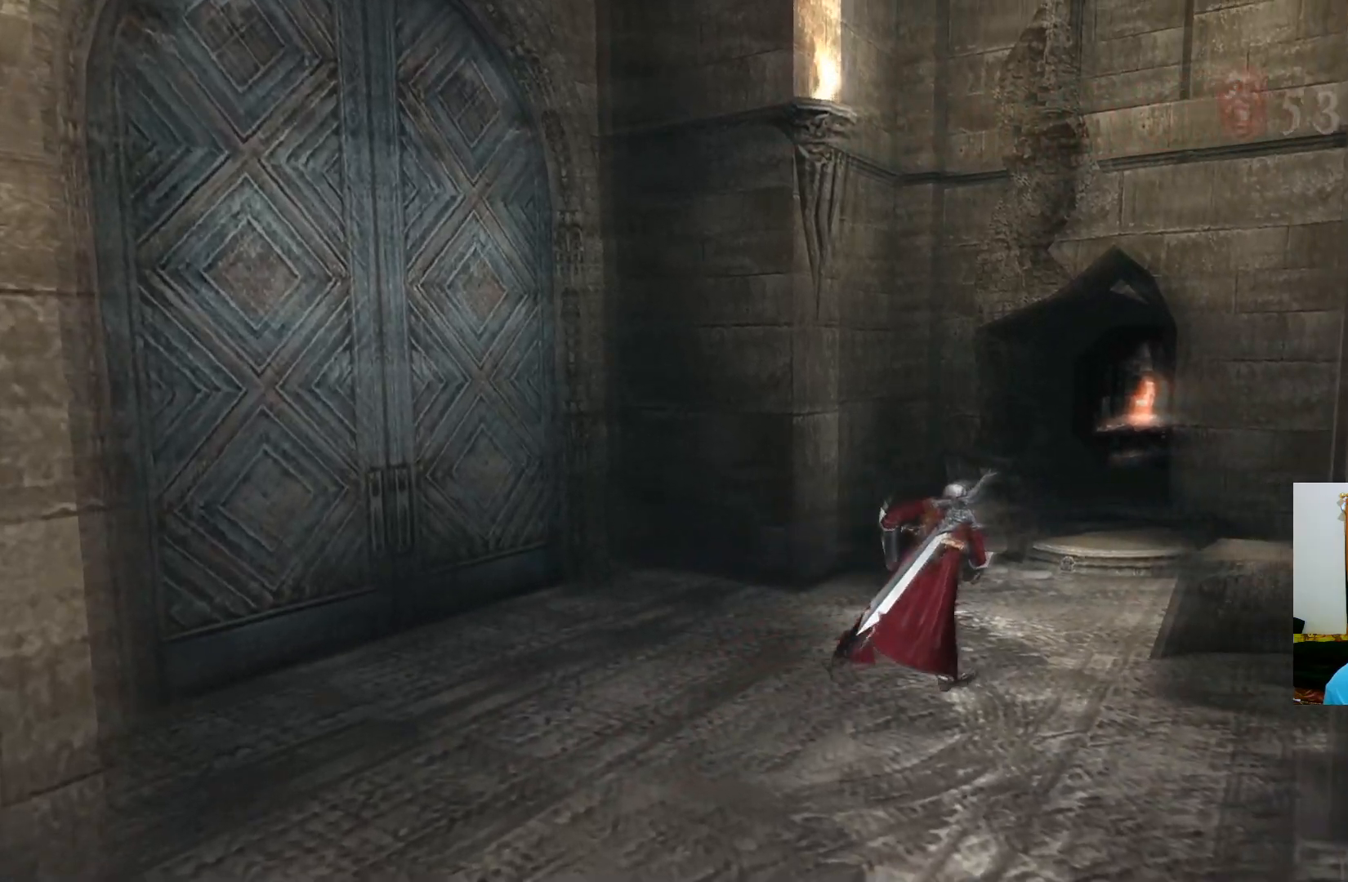
{"buttons": [], "left_stick": "up", "right_stick": "center", "events": [[150, "left_stick", "up"]]}
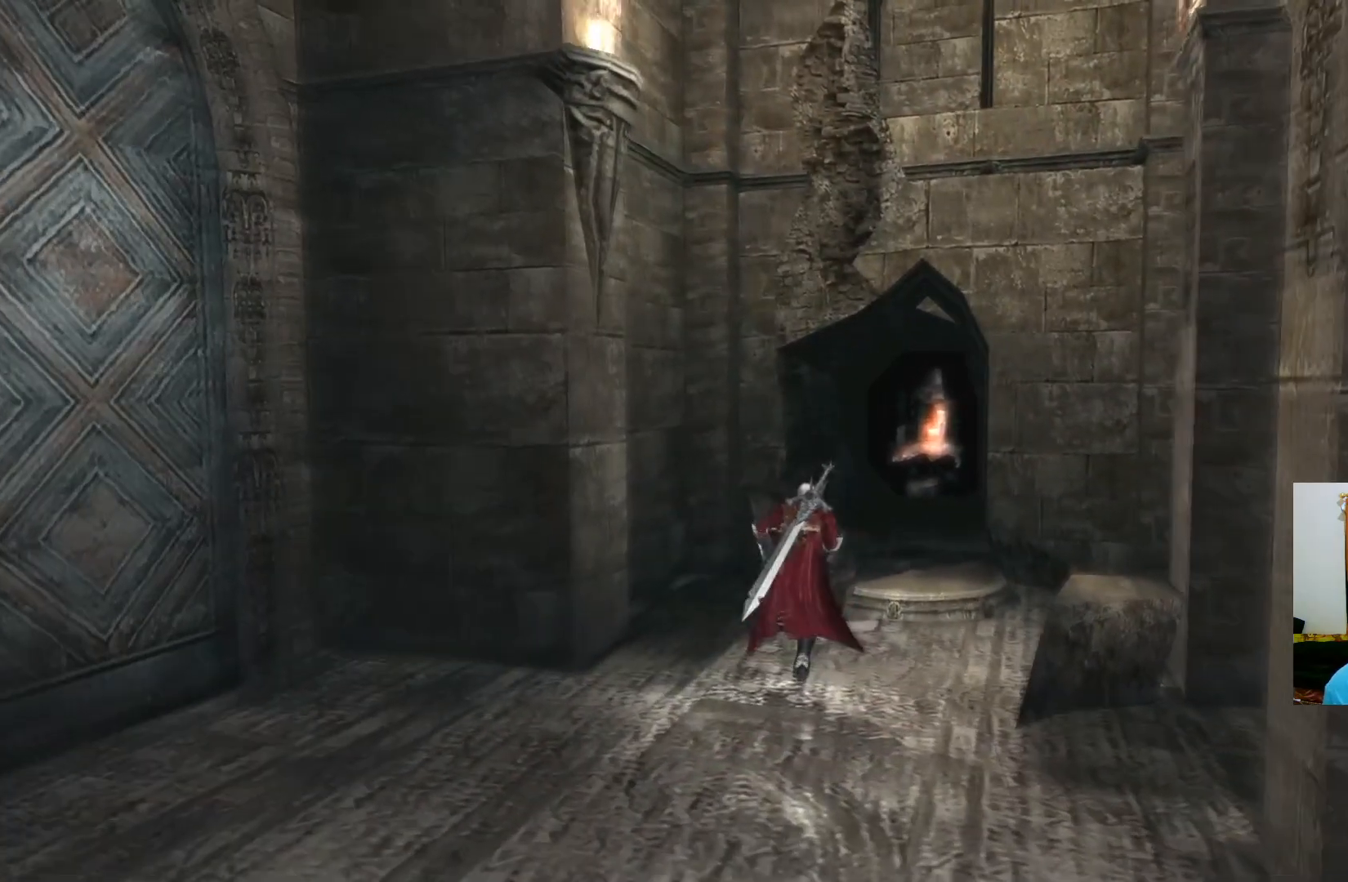
{"buttons": [], "left_stick": "down", "right_stick": "center", "events": [[183, "left_stick", "center"], [450, "left_stick", "down"]]}
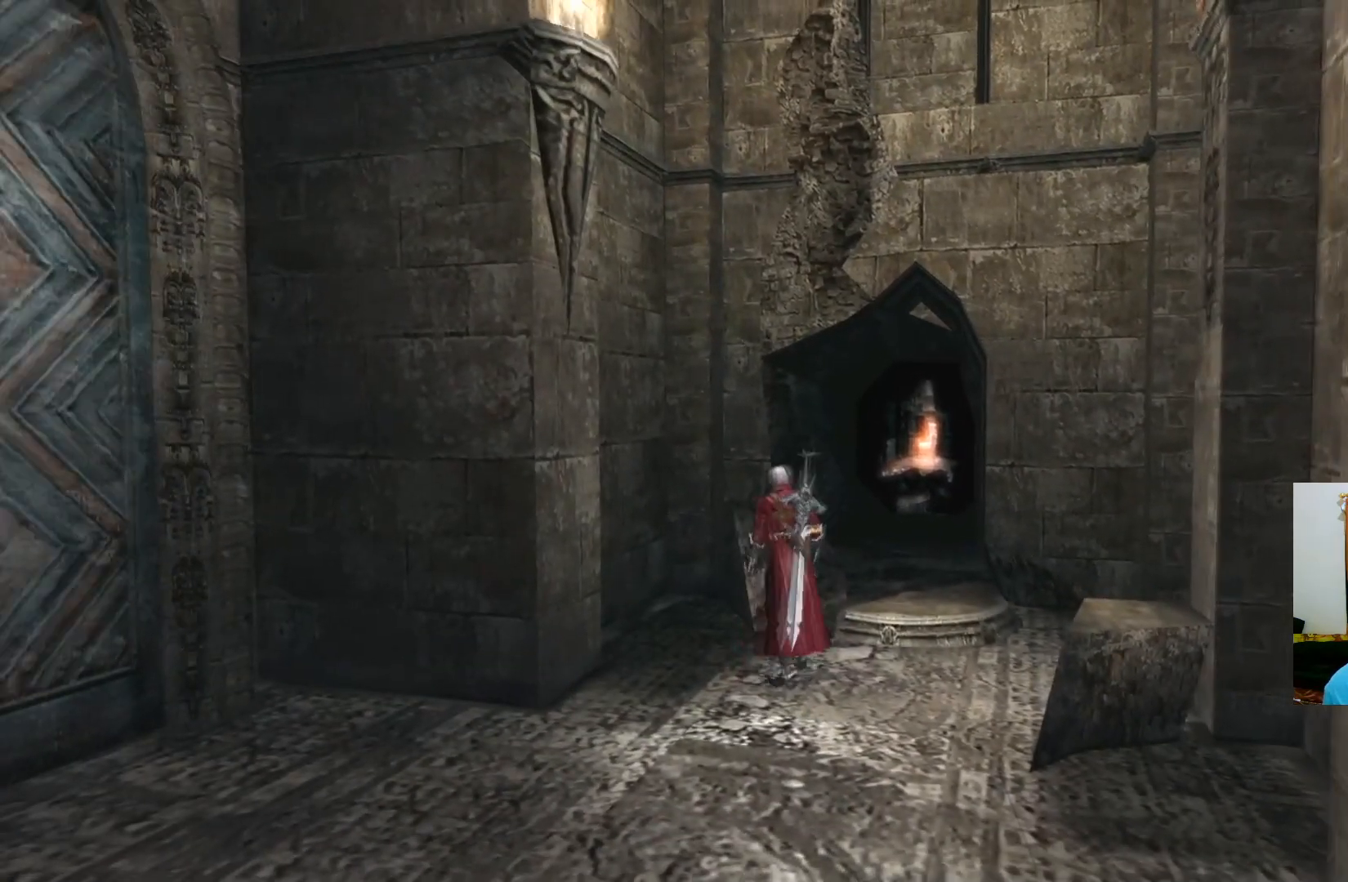
{"buttons": [], "left_stick": "down", "right_stick": "center", "events": []}
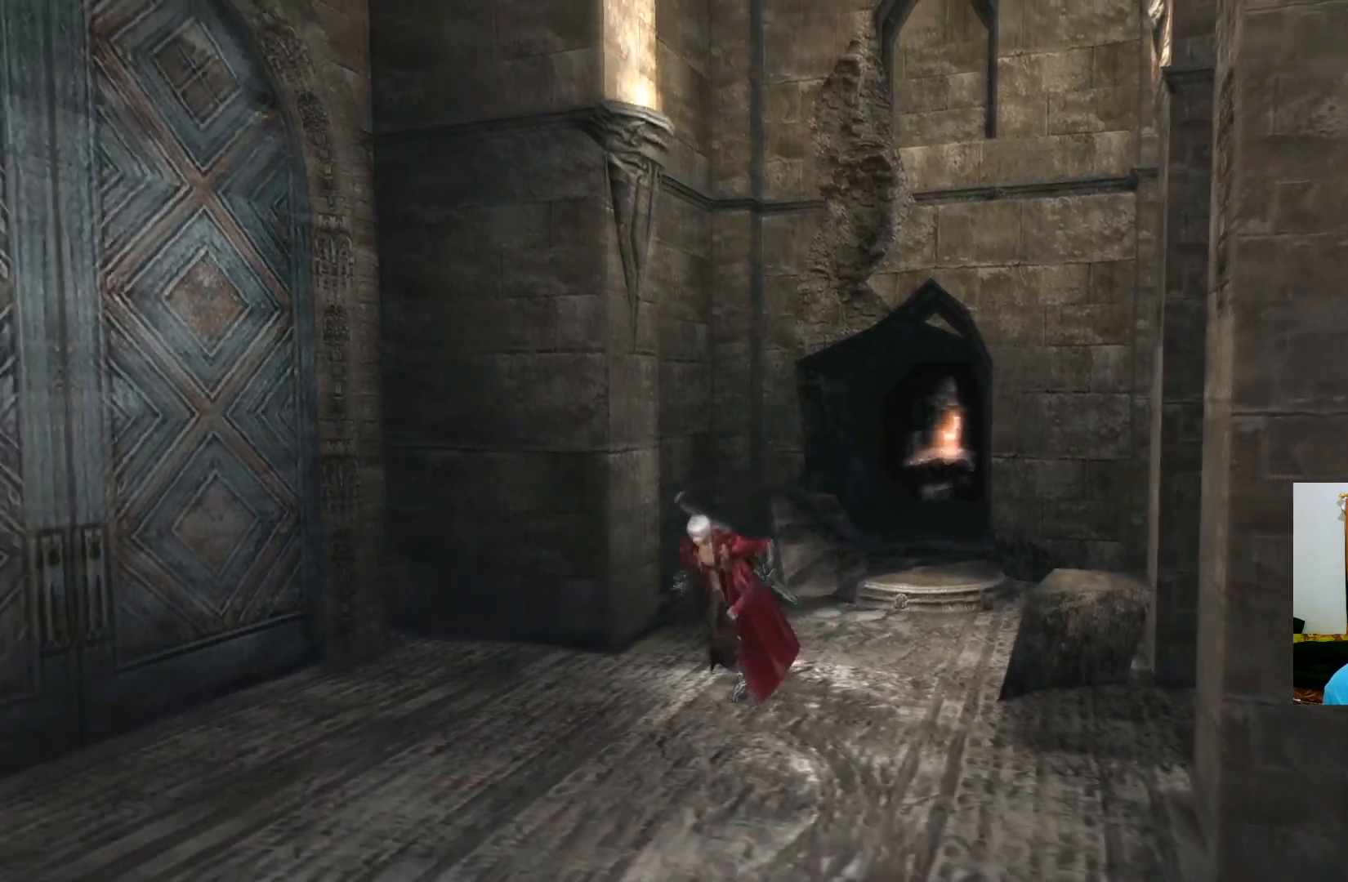
{"buttons": [], "left_stick": "up-left", "right_stick": "center", "events": [[17, "left_stick", "down-left"], [283, "left_stick", "up-left"]]}
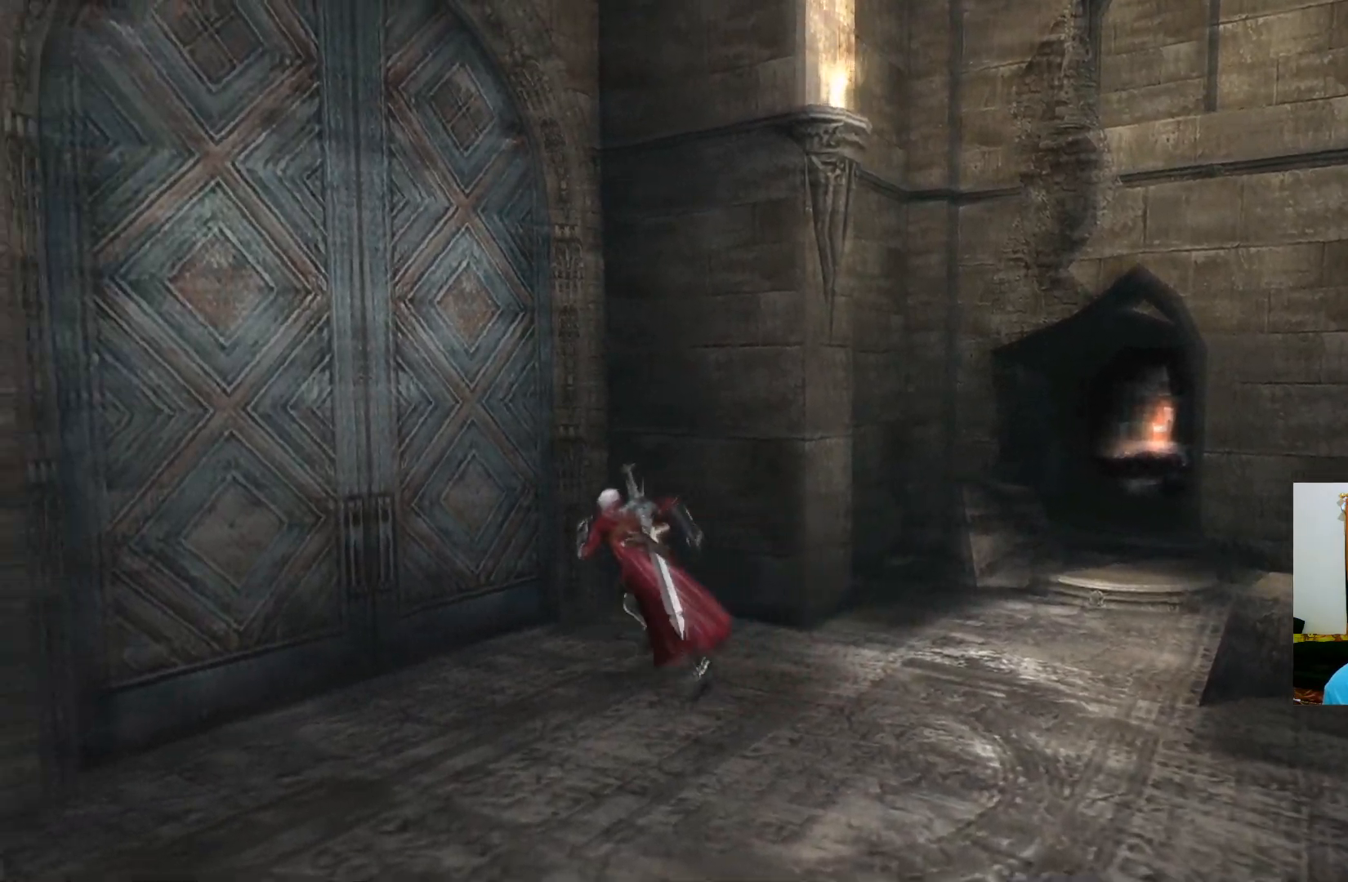
{"buttons": [], "left_stick": "up-left", "right_stick": "center", "events": [[200, "B", "down"], [317, "B", "up"]]}
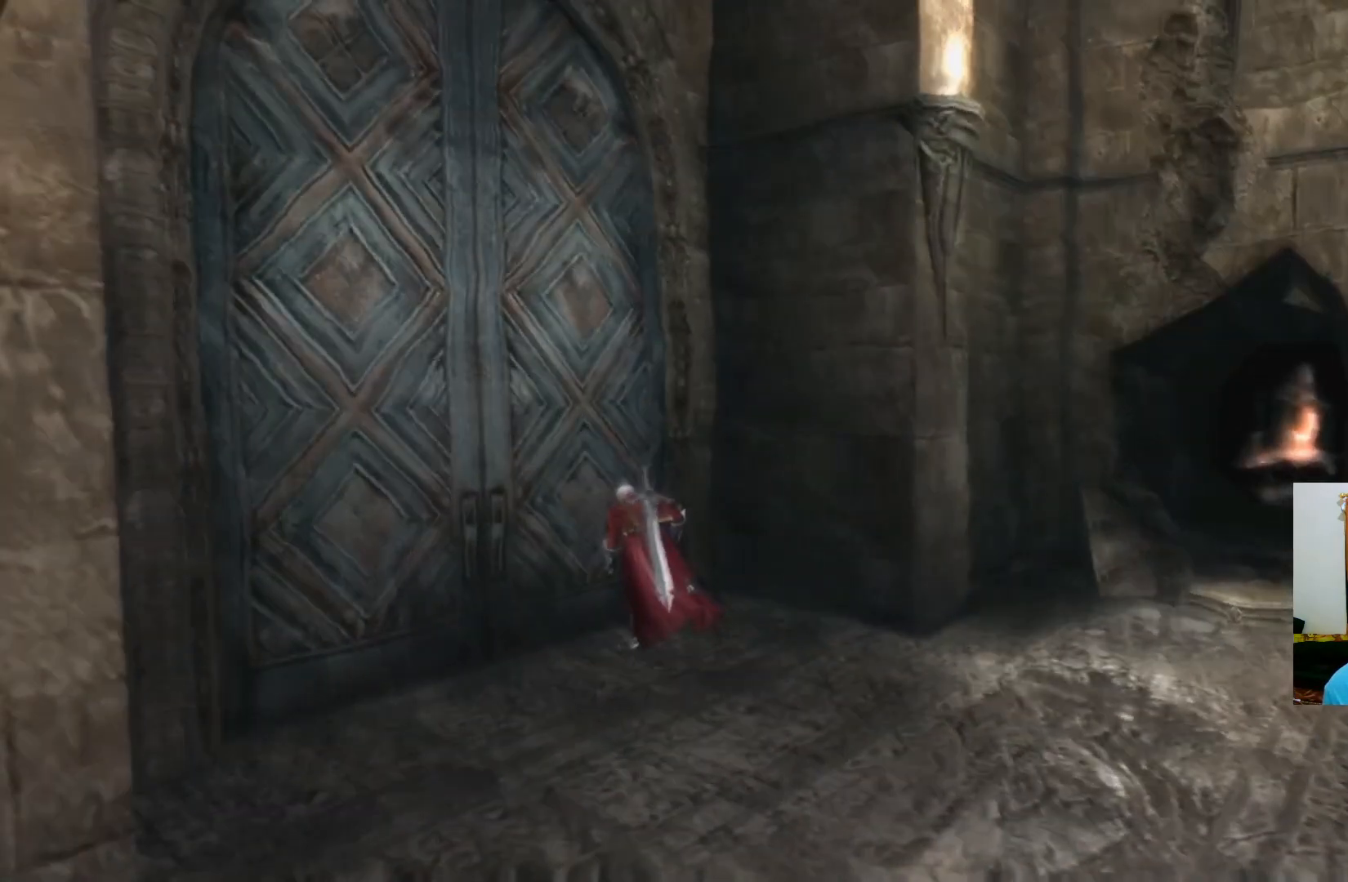
{"buttons": [], "left_stick": "center", "right_stick": "center", "events": [[117, "left_stick", "center"]]}
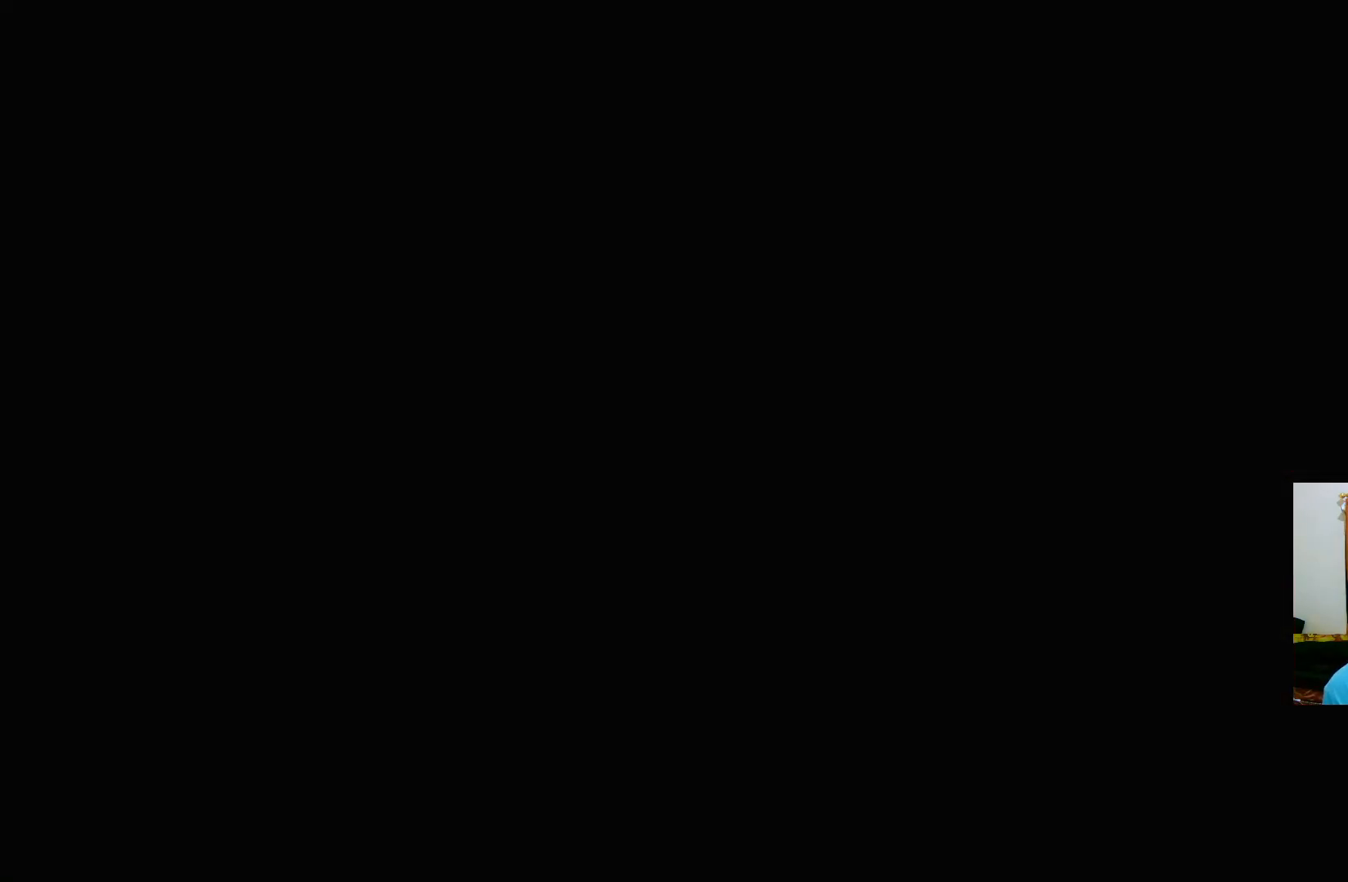
{"buttons": [], "left_stick": "center", "right_stick": "center", "events": []}
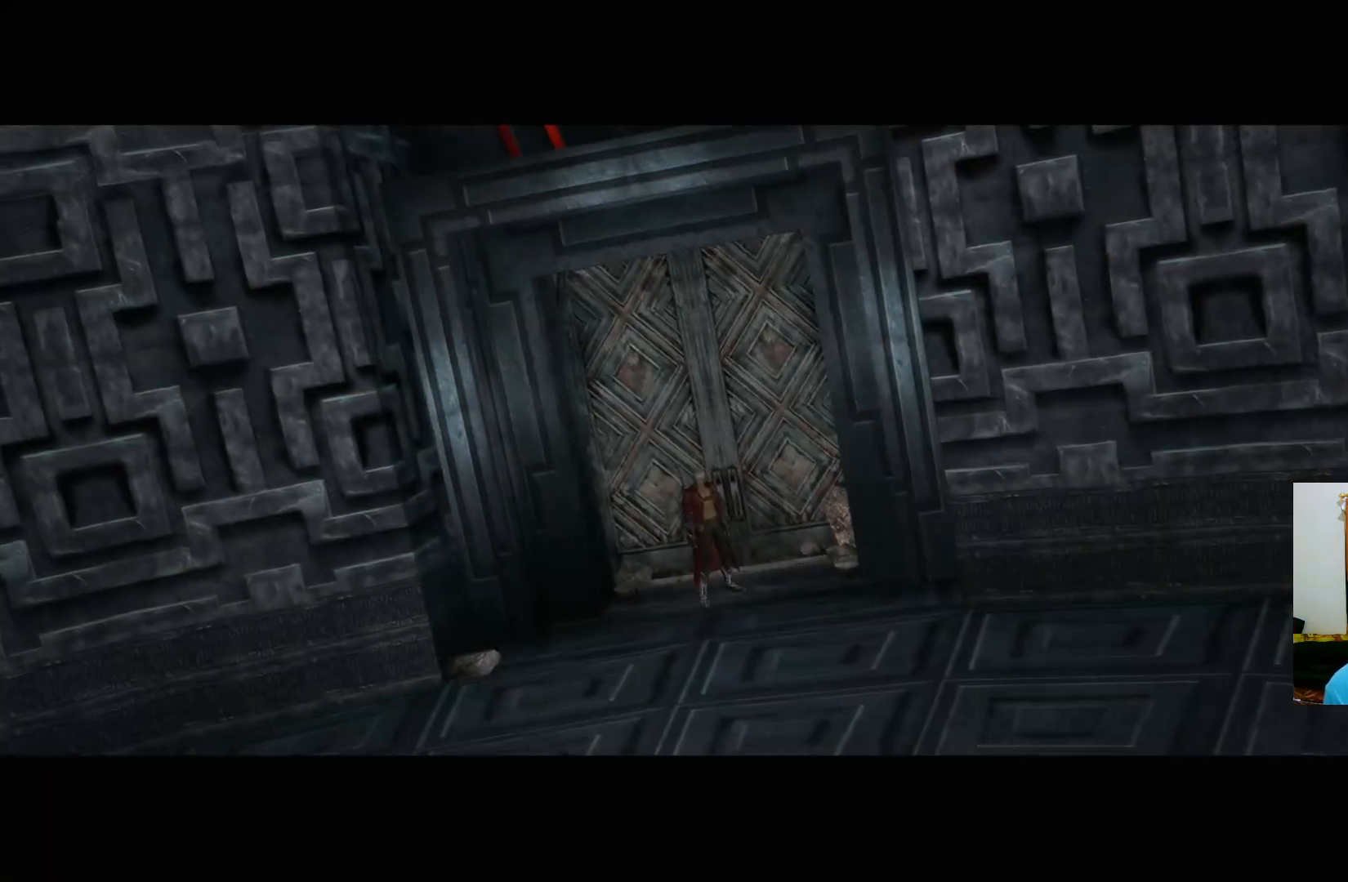
{"buttons": [], "left_stick": "center", "right_stick": "center", "events": []}
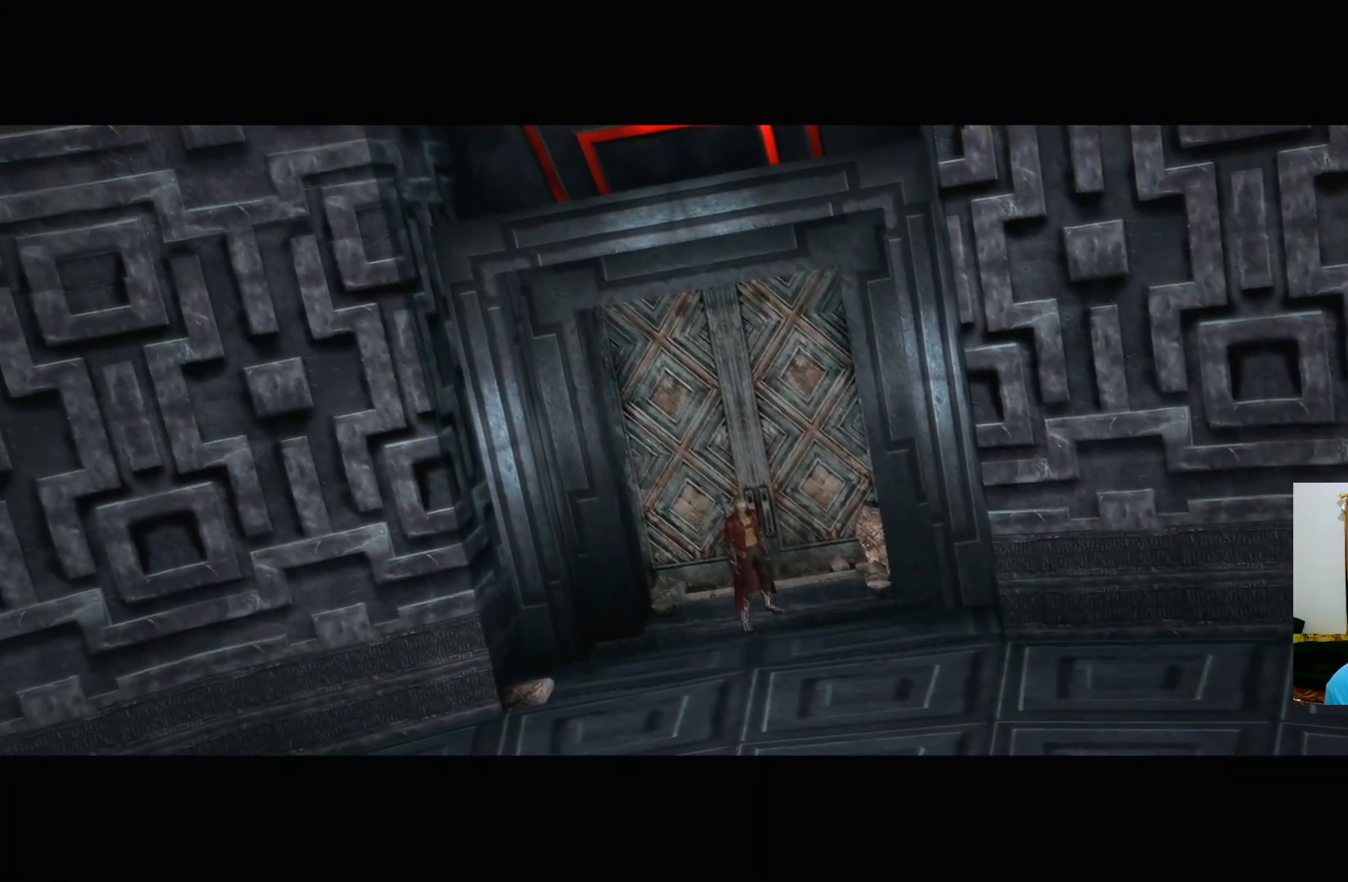
{"buttons": [], "left_stick": "center", "right_stick": "center", "events": []}
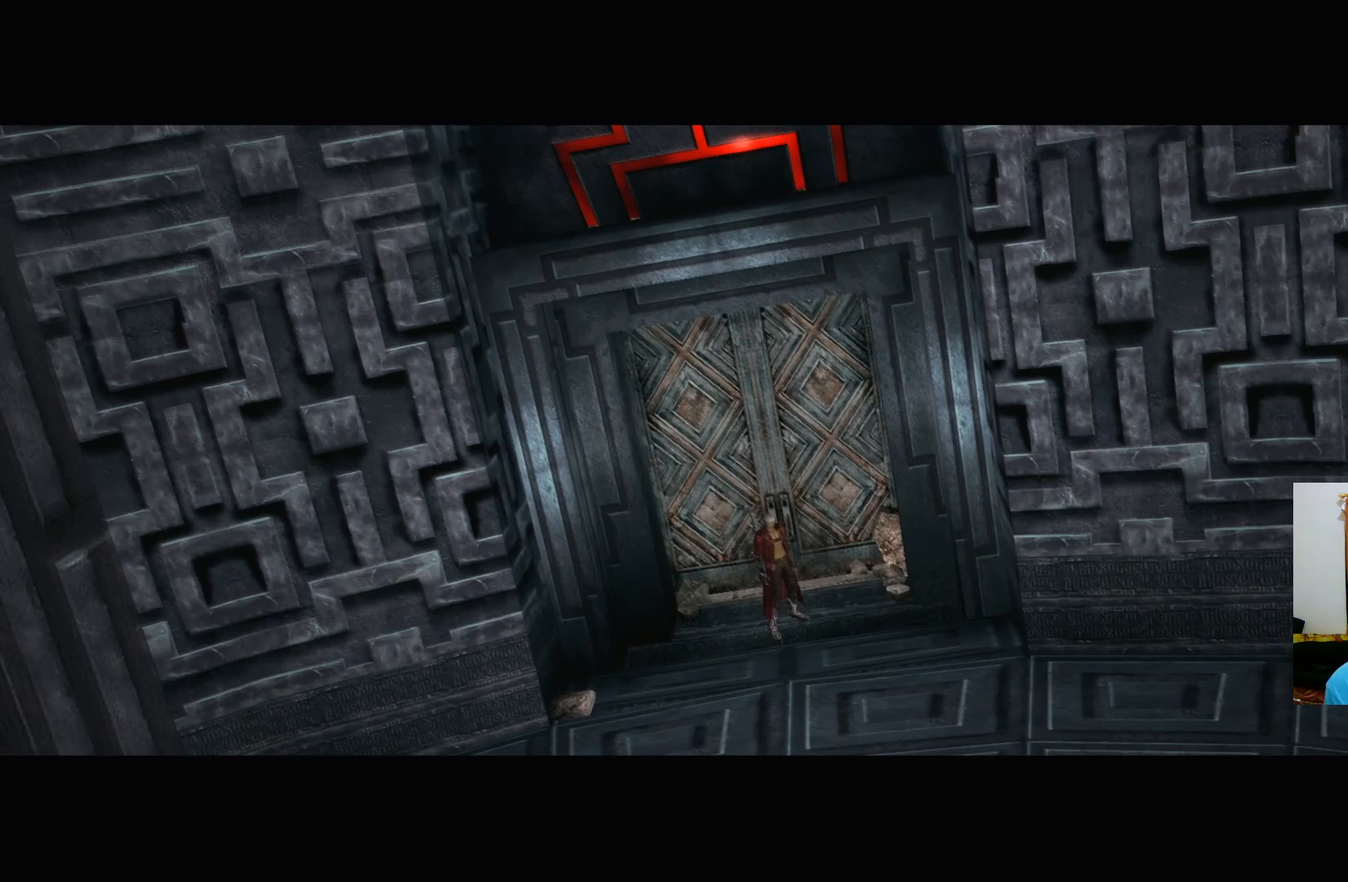
{"buttons": [], "left_stick": "center", "right_stick": "center", "events": []}
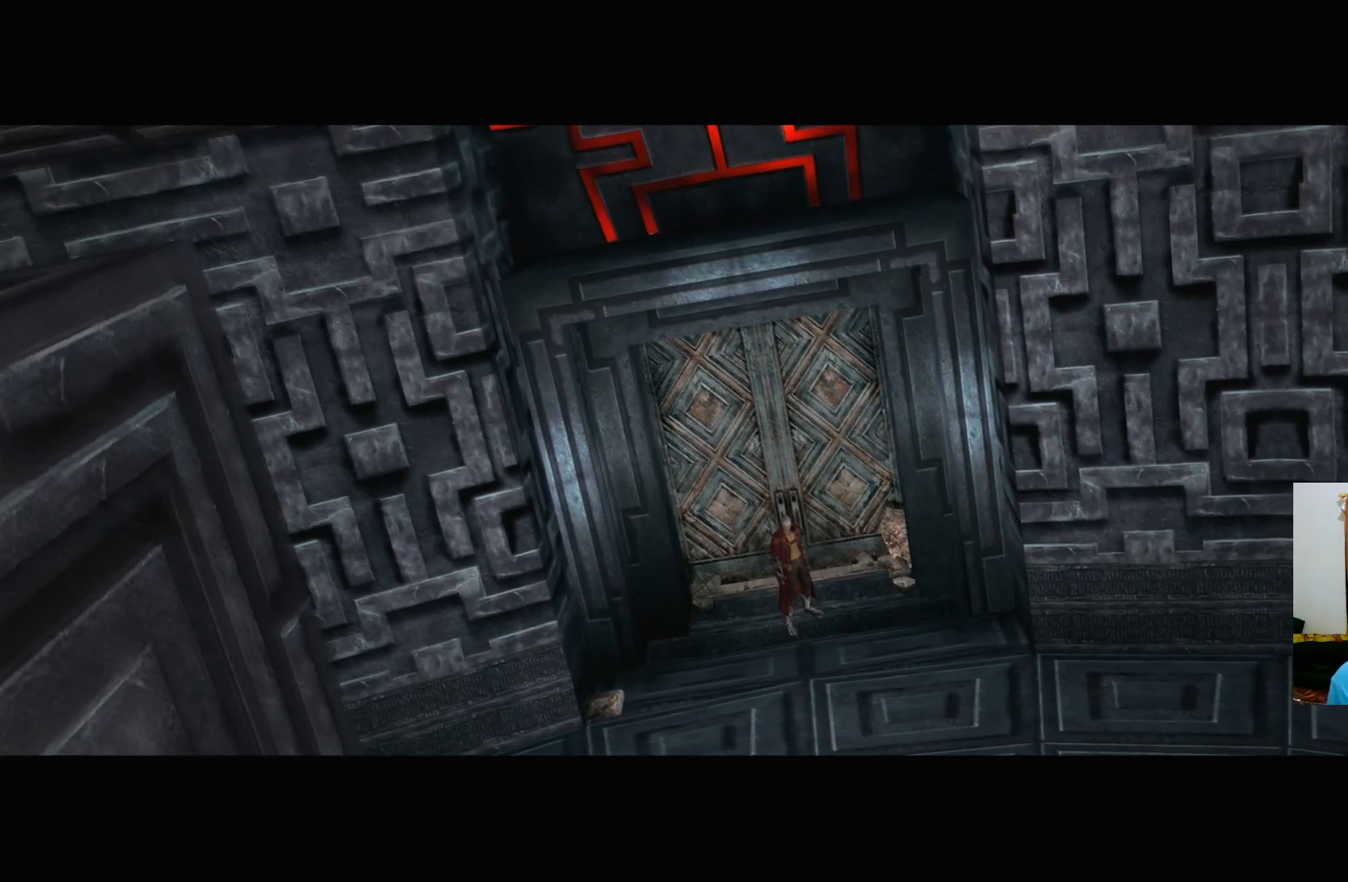
{"buttons": ["START"], "left_stick": "center", "right_stick": "center", "events": [[350, "START", "down"]]}
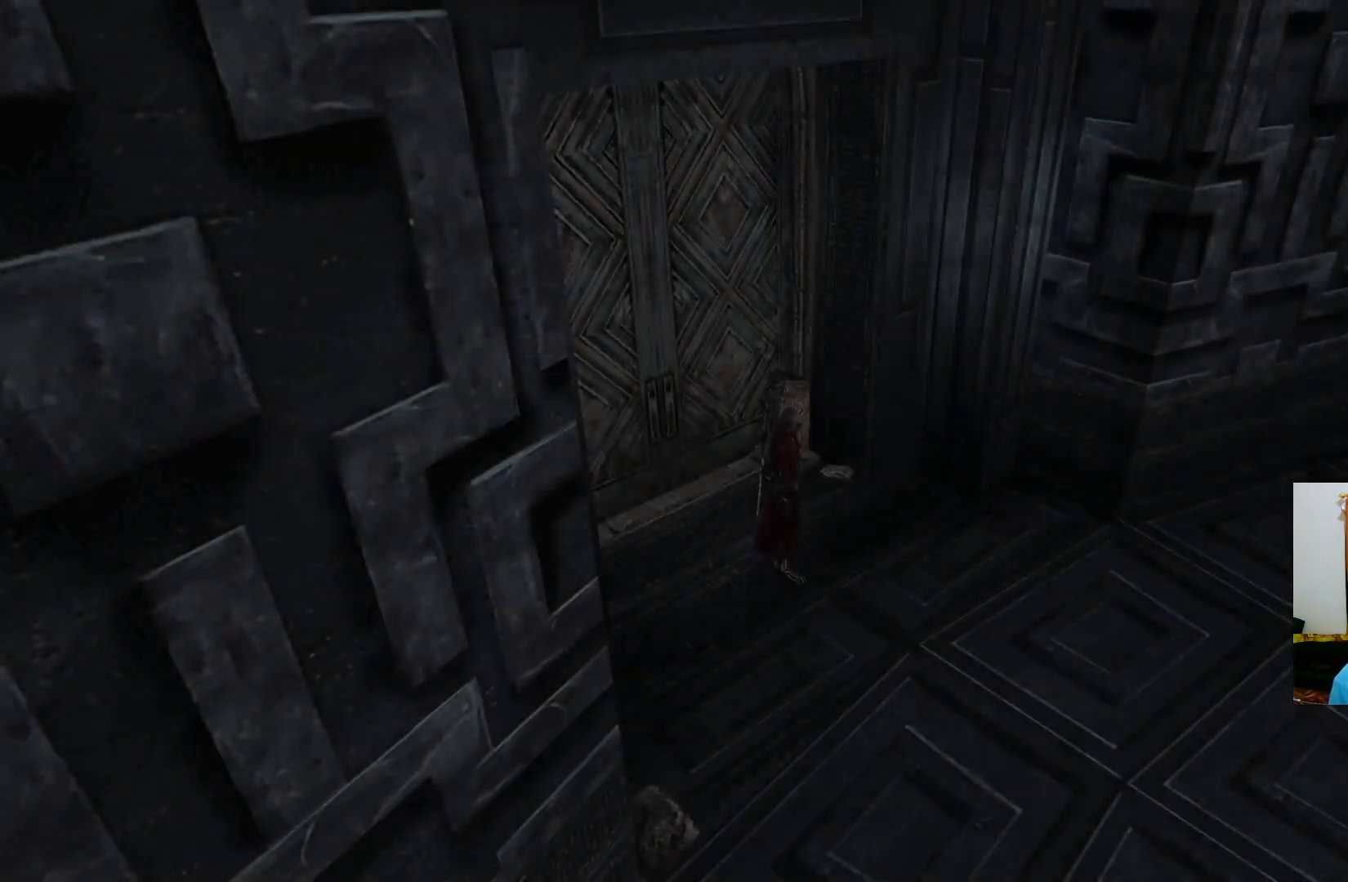
{"buttons": [], "left_stick": "down", "right_stick": "center", "events": [[17, "START", "up"], [300, "left_stick", "down"]]}
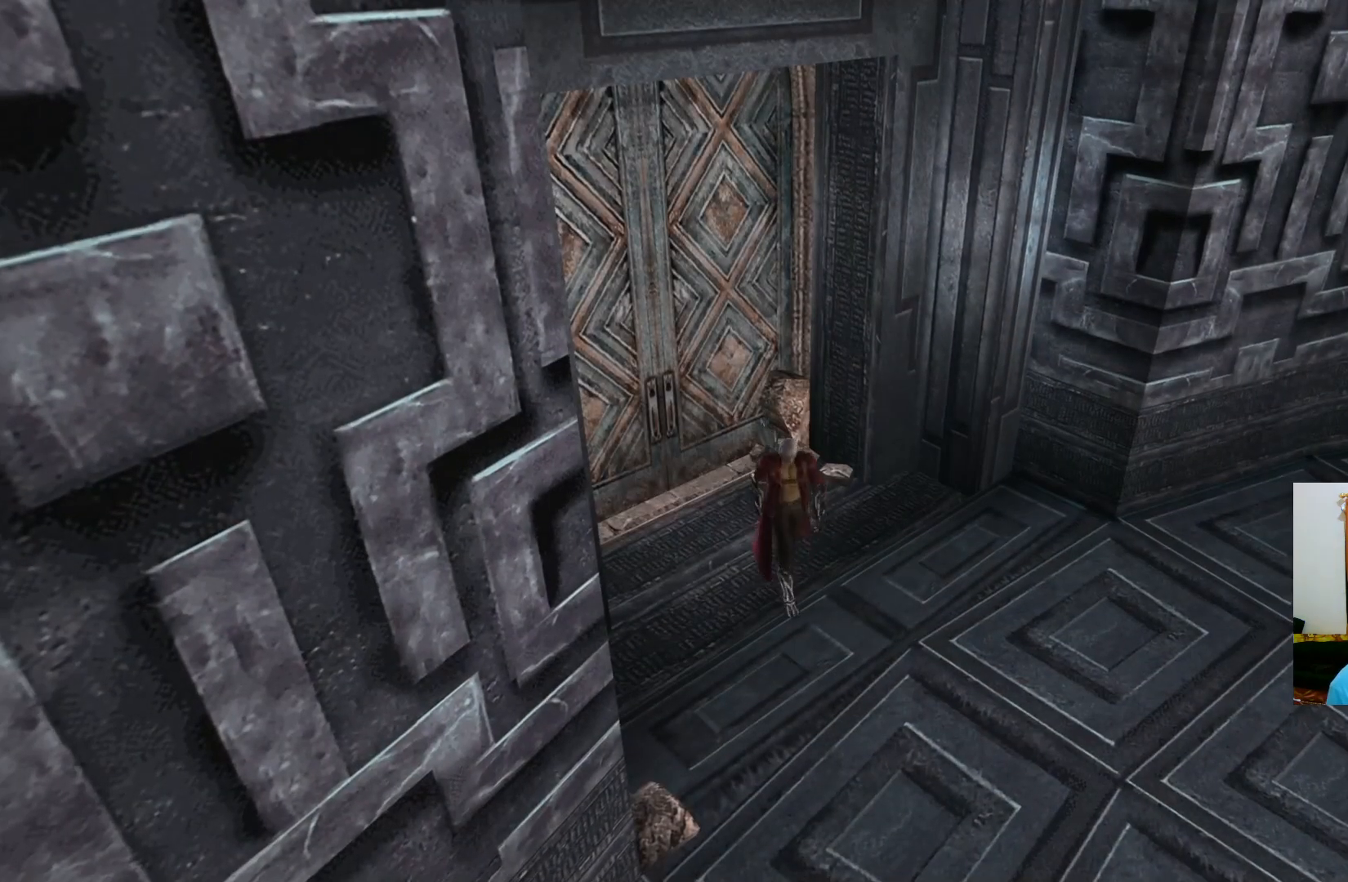
{"buttons": [], "left_stick": "down-right", "right_stick": "center", "events": [[167, "left_stick", "down-right"]]}
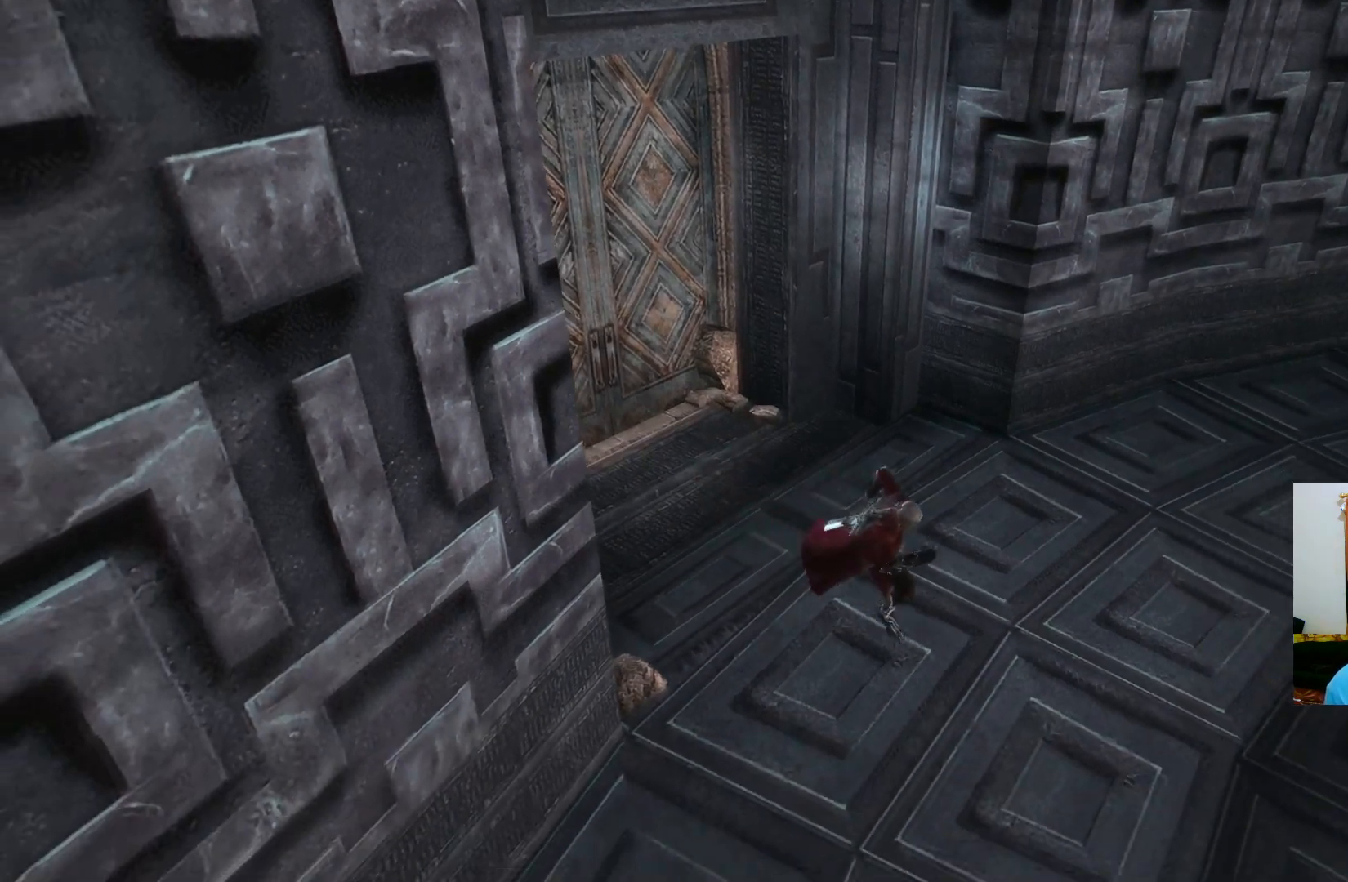
{"buttons": [], "left_stick": "down-right", "right_stick": "center", "events": []}
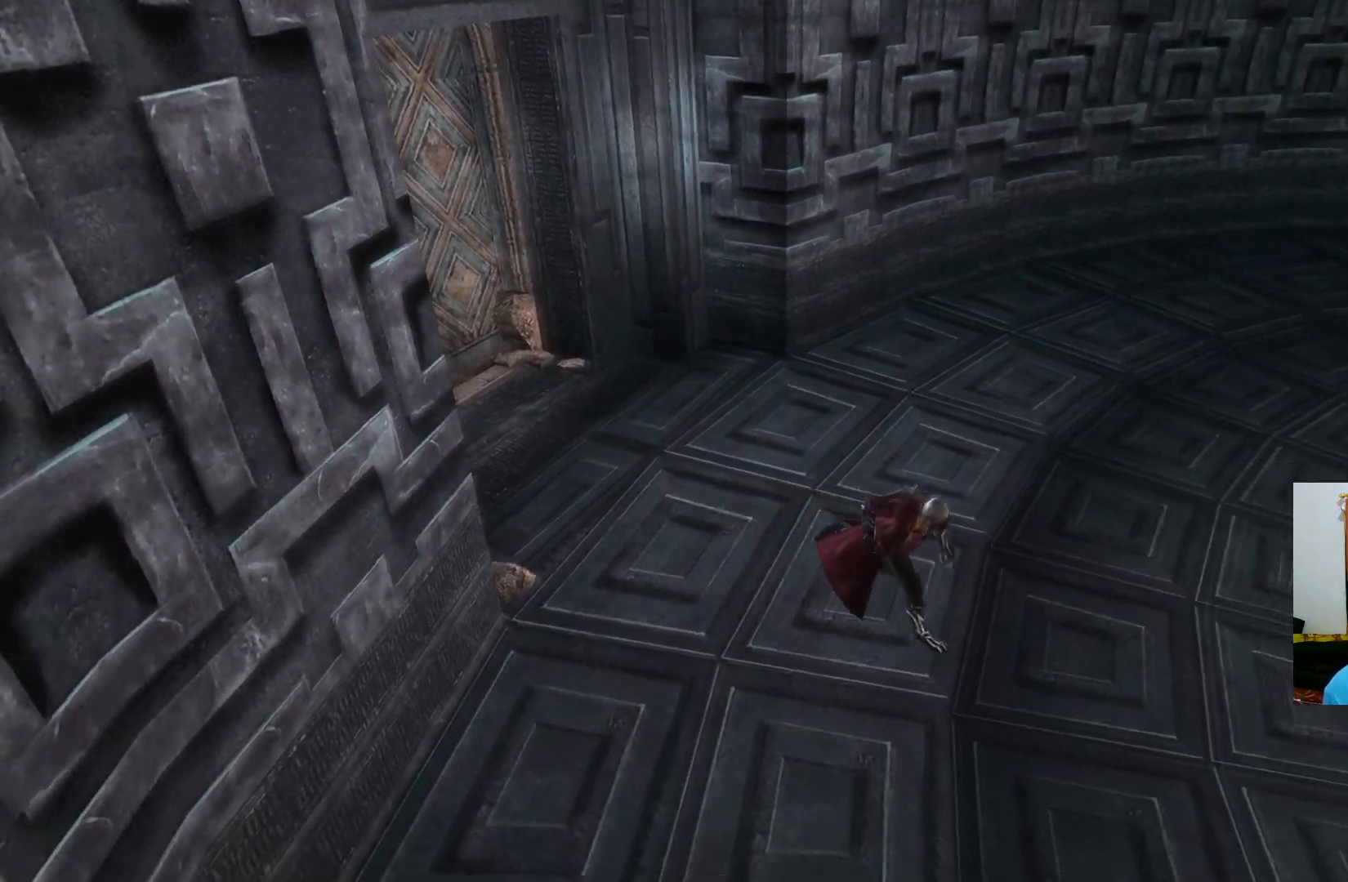
{"buttons": [], "left_stick": "down-right", "right_stick": "center", "events": []}
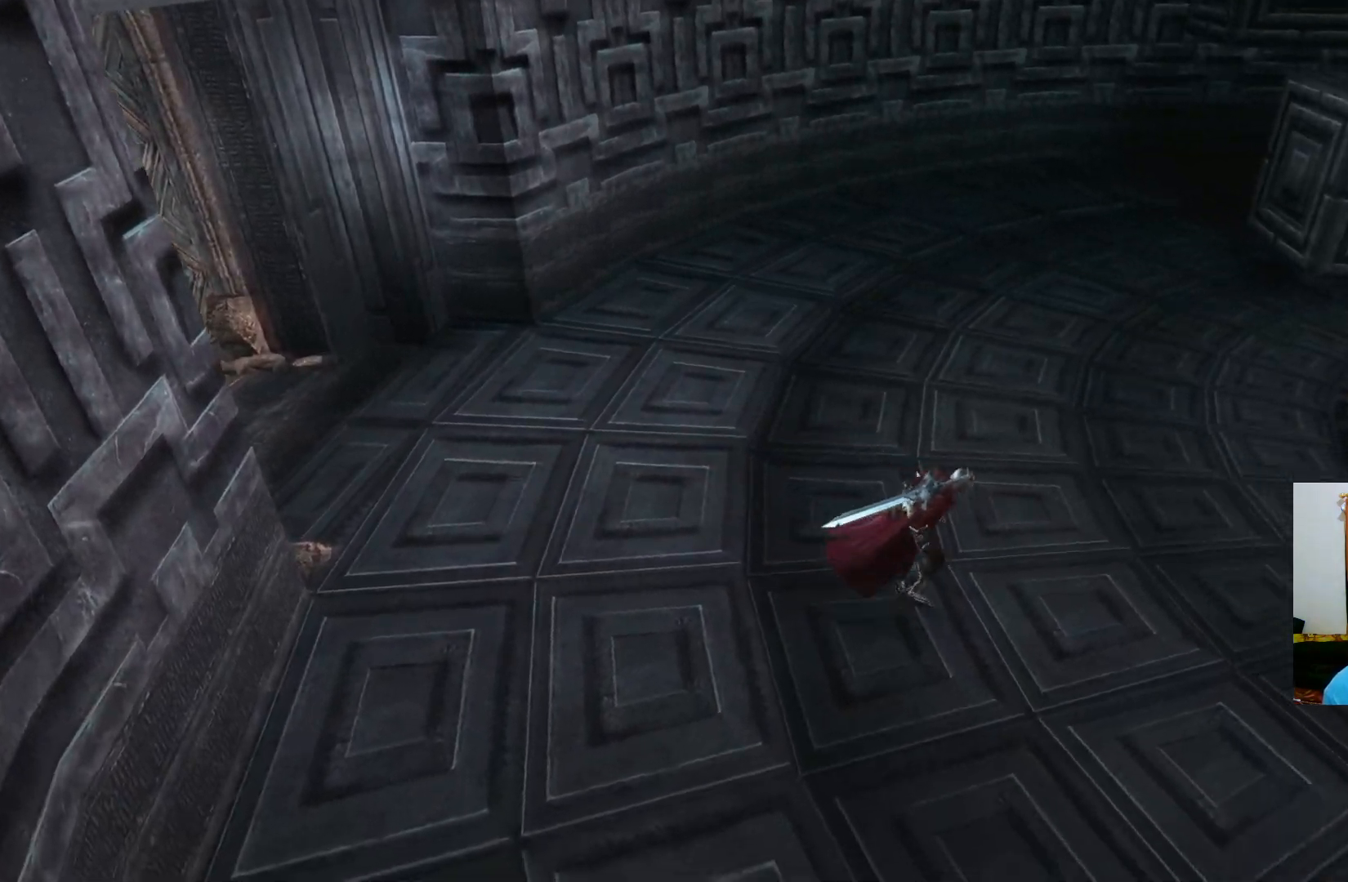
{"buttons": [], "left_stick": "up-right", "right_stick": "center", "events": [[33, "left_stick", "right"], [317, "left_stick", "up-right"]]}